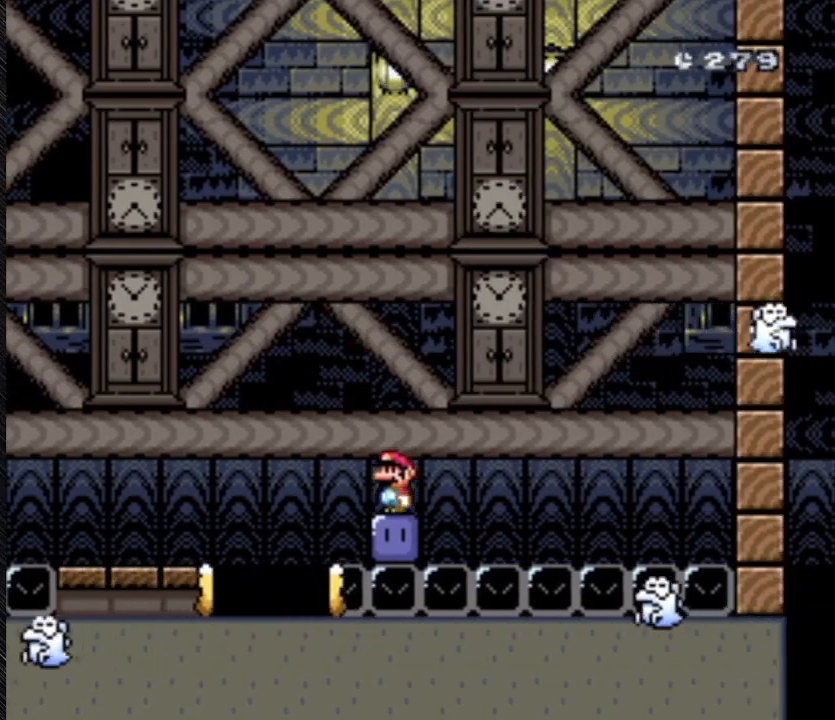
Gameplay with a controller (Nintendo layout); each line is a JSON object with the inputs held at the frame after it. "events" lists button and stick changes between this image and that frame as [ms after this image, input, new state], when the widget could be followed in between. Not read: L3 R3.
{"buttons": [], "events": [[133, "DPAD_LEFT", "up"]]}
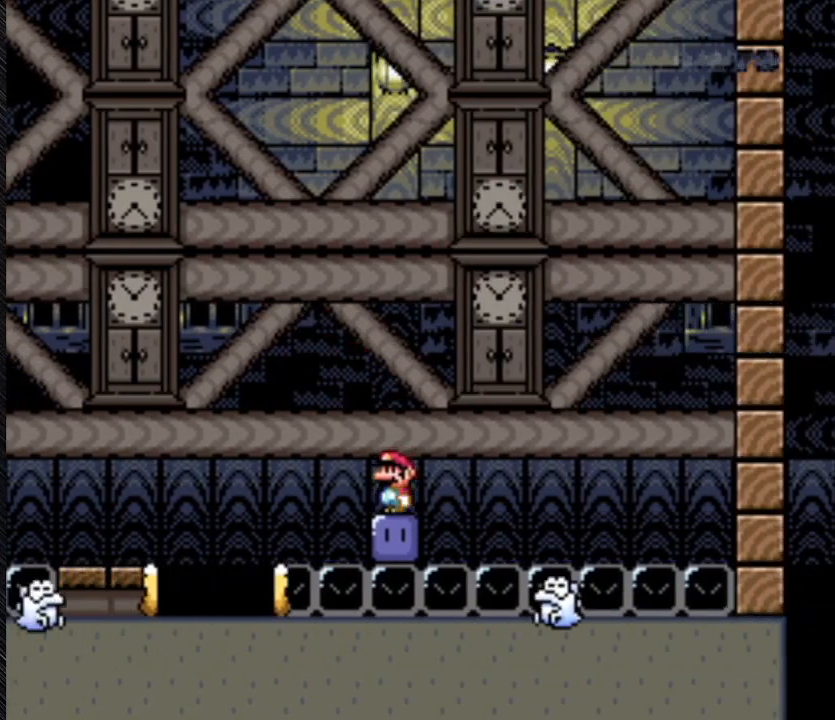
{"buttons": [], "events": []}
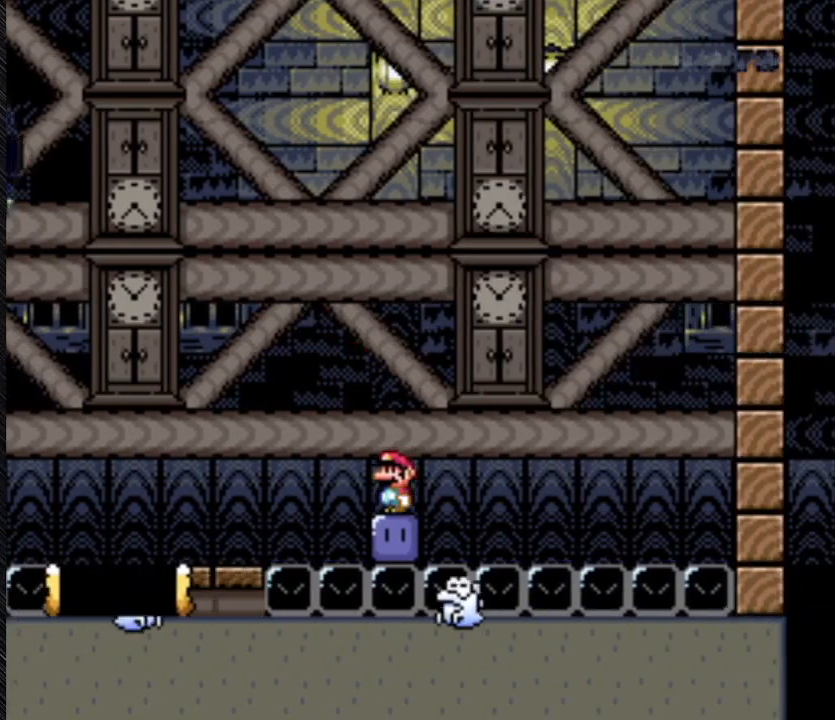
{"buttons": [], "events": []}
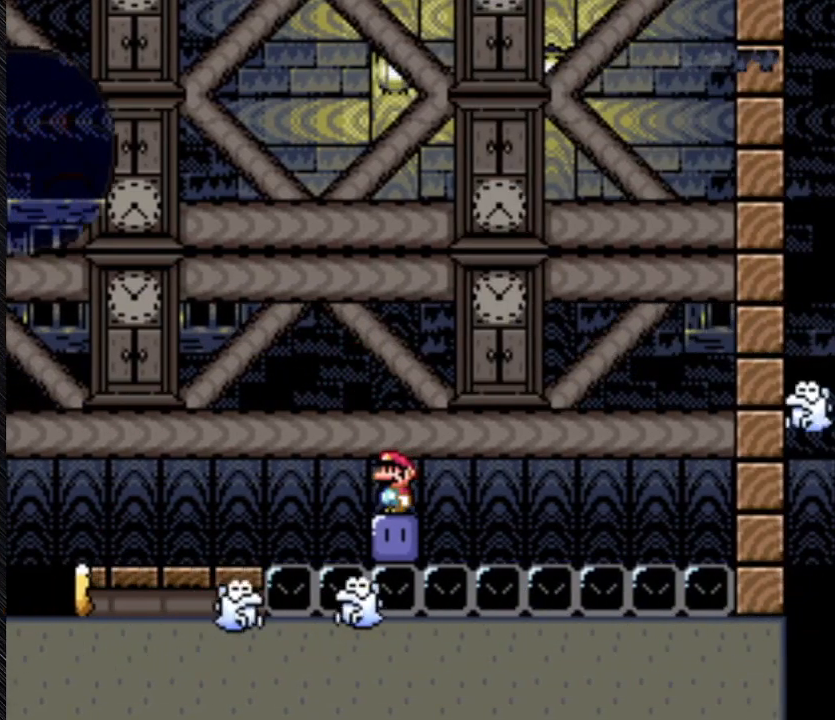
{"buttons": [], "events": []}
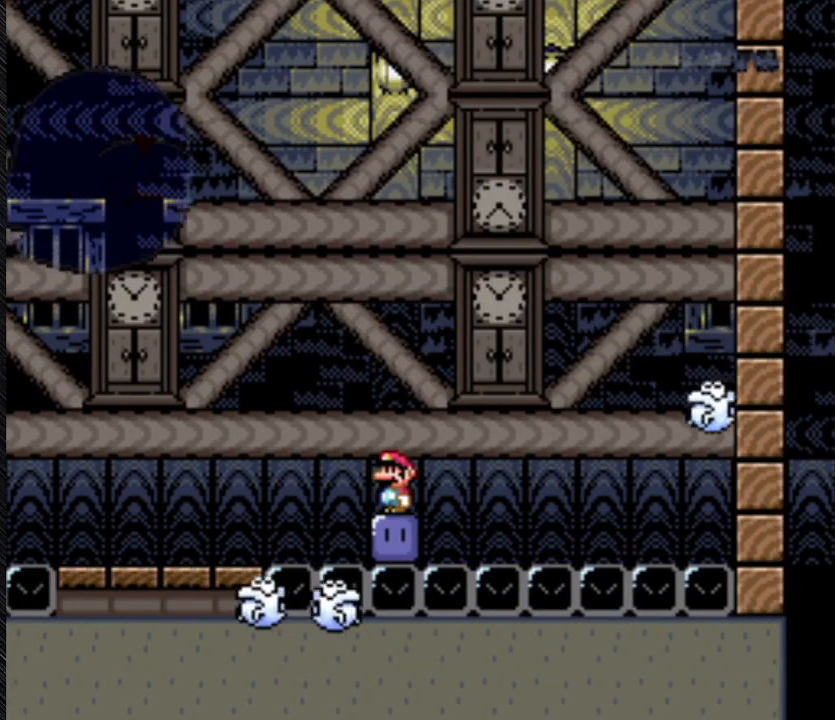
{"buttons": [], "events": []}
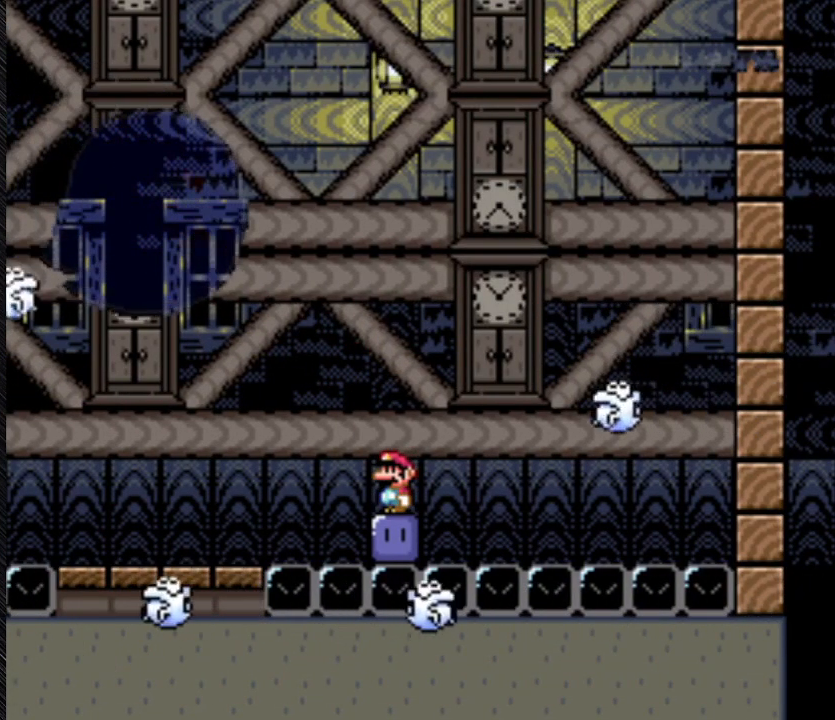
{"buttons": [], "events": []}
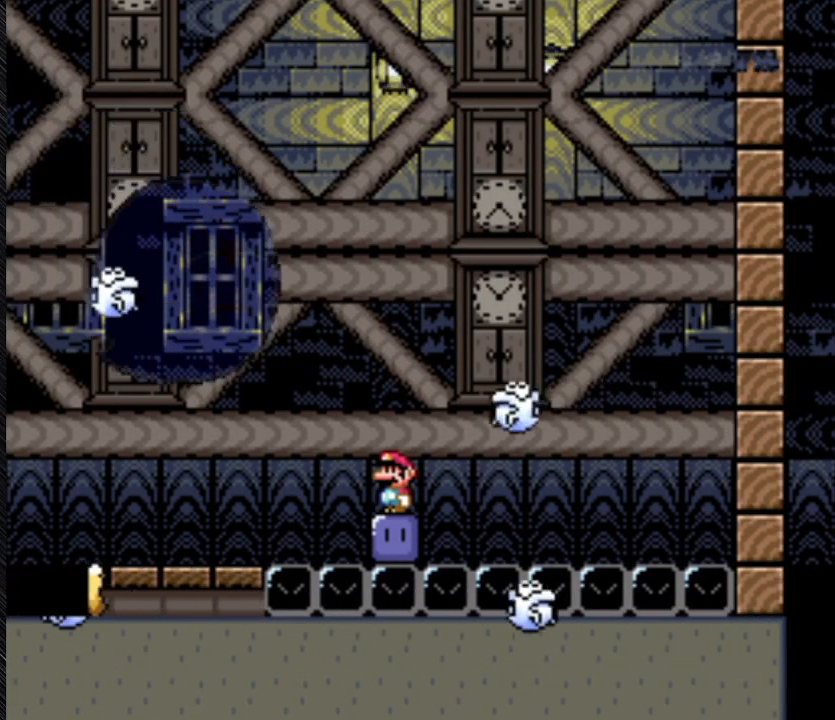
{"buttons": [], "events": []}
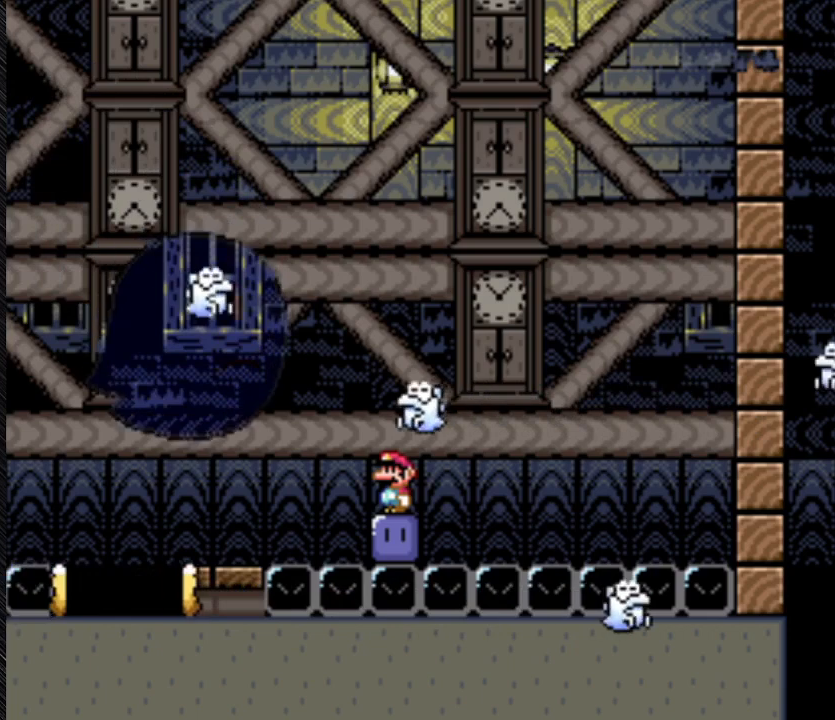
{"buttons": [], "events": []}
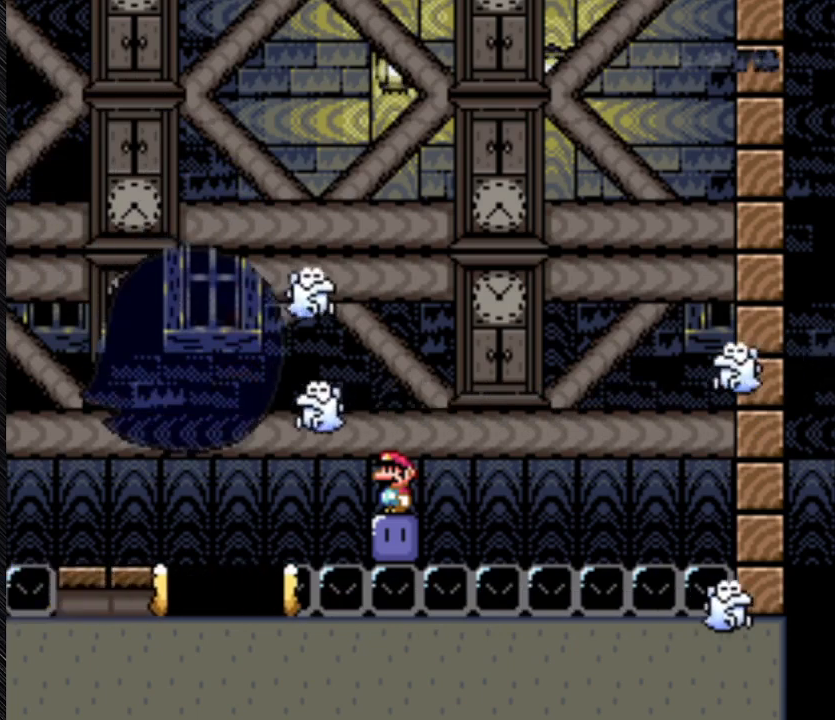
{"buttons": [], "events": []}
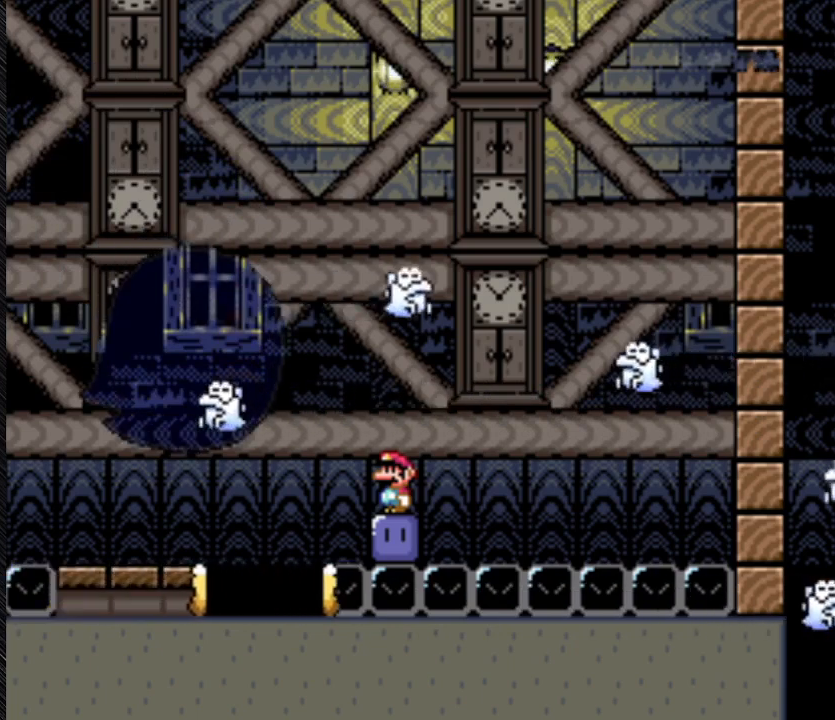
{"buttons": [], "events": []}
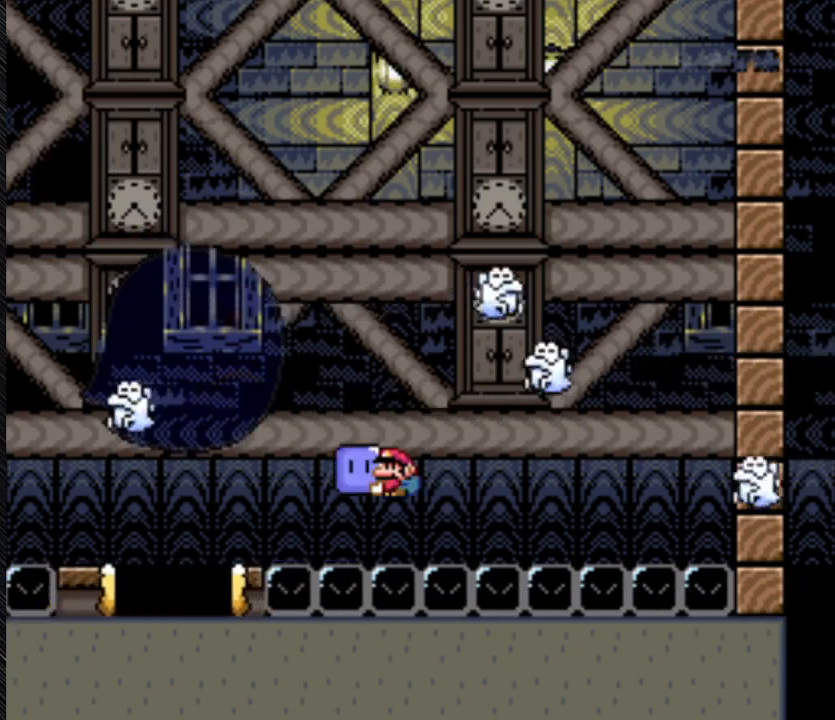
{"buttons": [], "events": []}
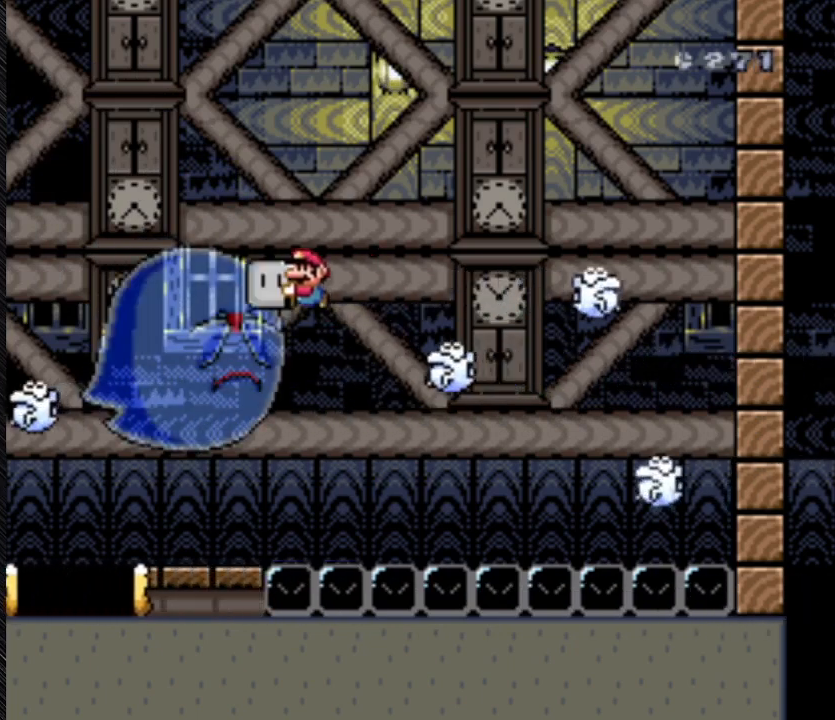
{"buttons": ["B", "Y", "DPAD_RIGHT"], "events": [[333, "B", "down"], [333, "DPAD_RIGHT", "down"], [333, "Y", "down"]]}
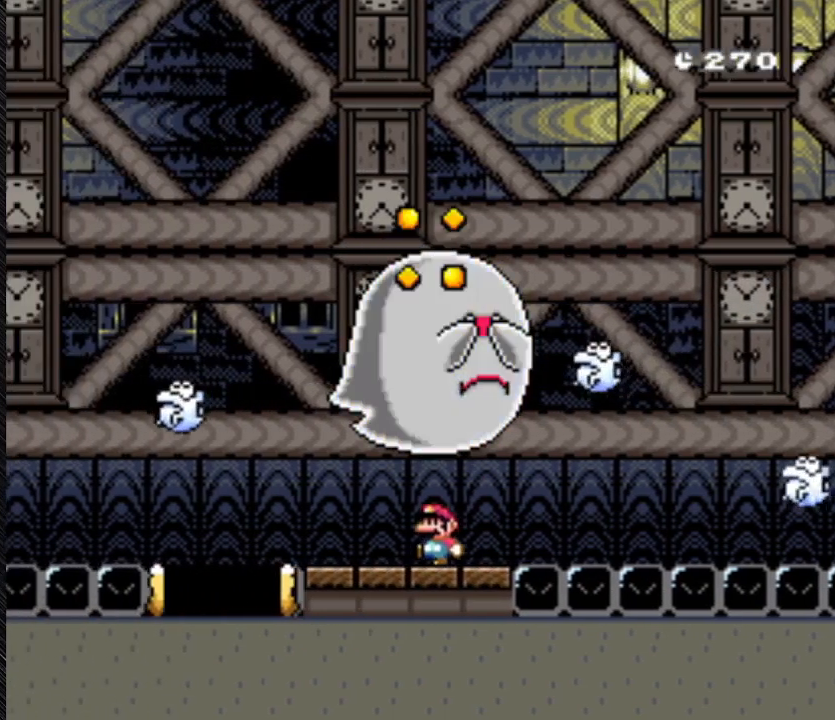
{"buttons": ["DPAD_UP"], "events": [[400, "B", "up"], [400, "DPAD_RIGHT", "up"], [400, "DPAD_UP", "down"], [400, "Y", "up"]]}
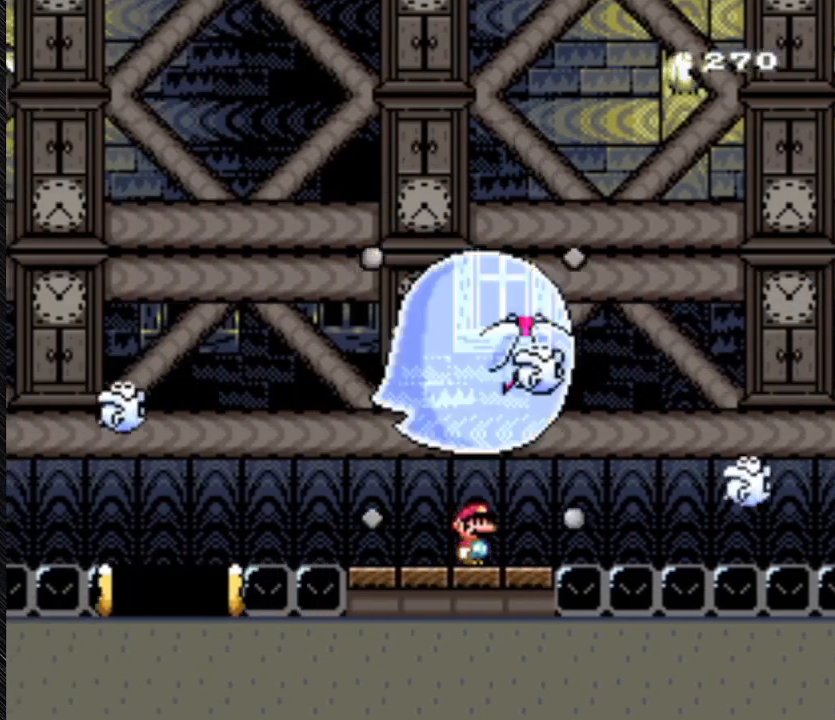
{"buttons": ["Y"], "events": [[100, "DPAD_UP", "up"], [100, "Y", "down"]]}
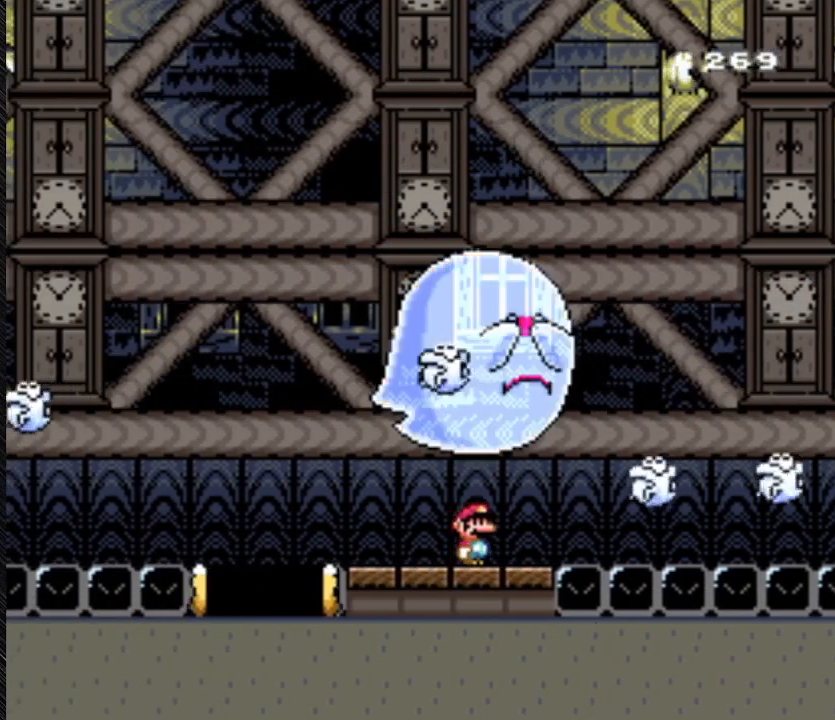
{"buttons": ["B", "Y"], "events": [[500, "B", "down"]]}
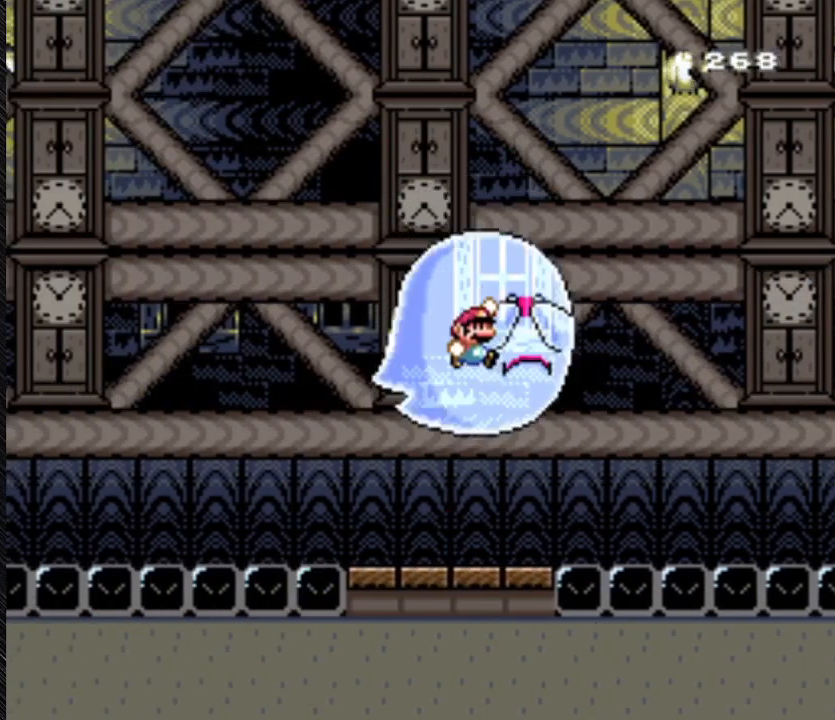
{"buttons": ["B", "Y"], "events": []}
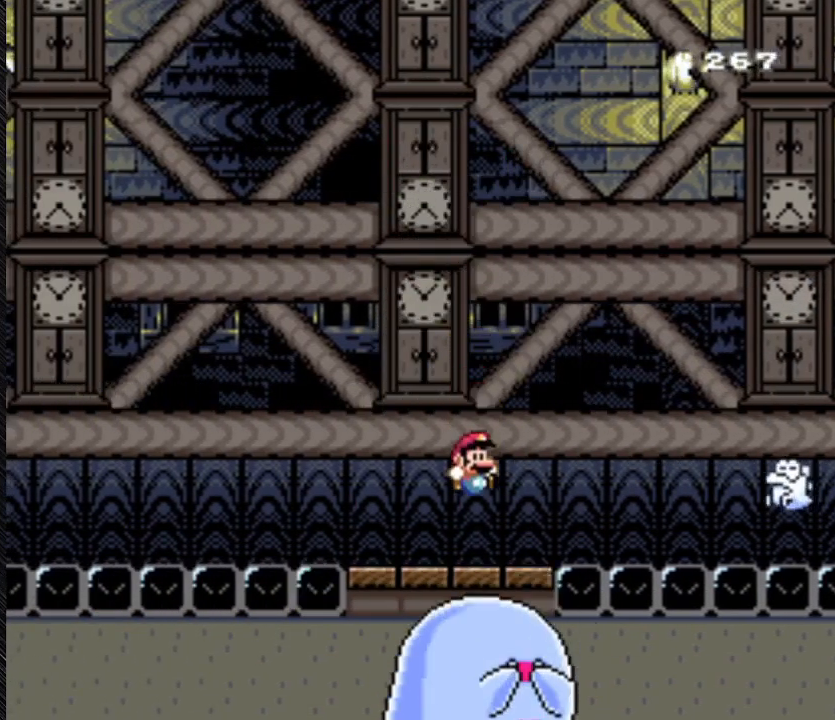
{"buttons": [], "events": [[433, "B", "up"], [433, "Y", "up"]]}